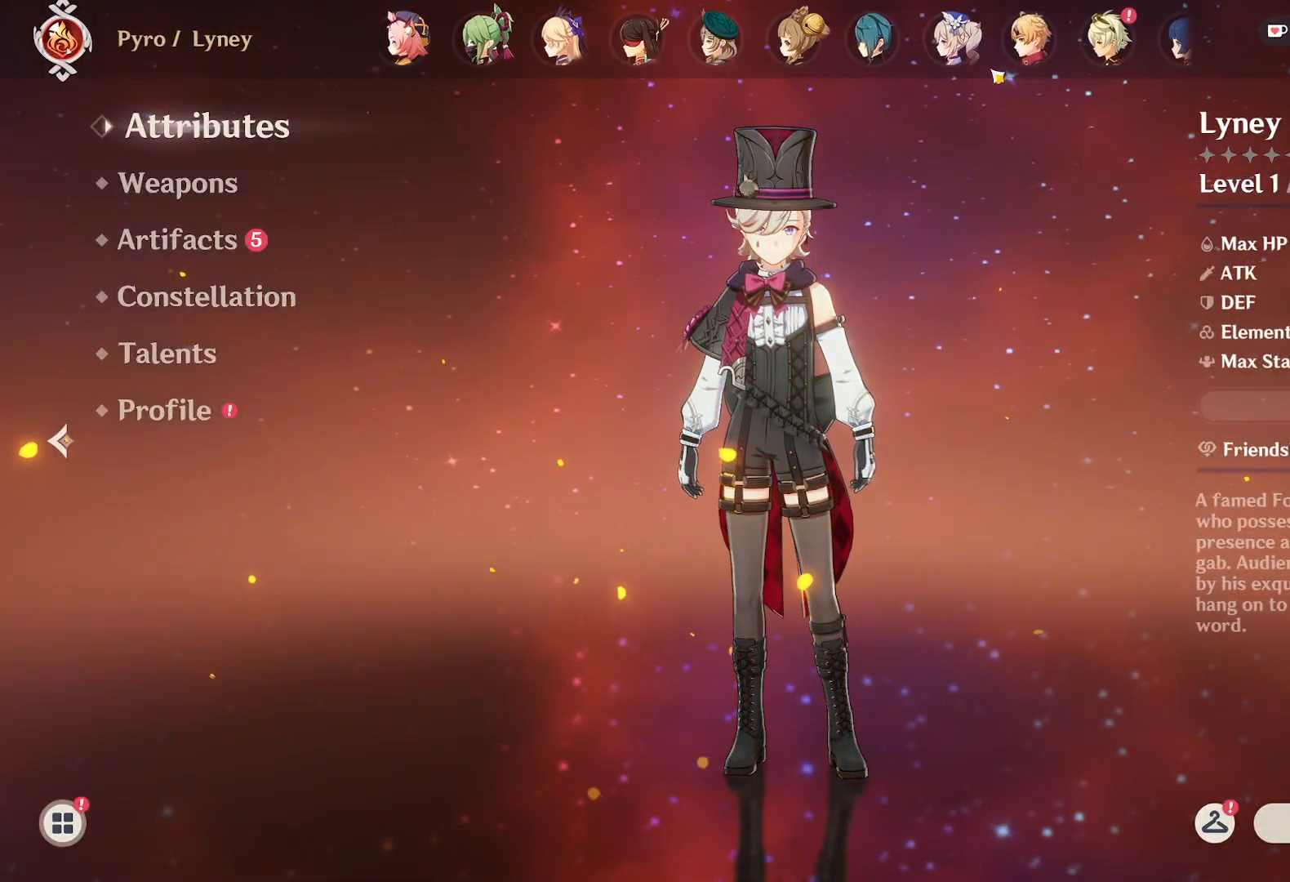
Gameplay with keyboard and mouse; each line is a JSON object with the keys and mouse buttons held at the frame after it. "events" lists presses ("down") and releases ("up") of "1", "2", "3", "4", "5", "a", "alt", "b", "c", "ctrl", "d", "e", "f", "g", "q", "r", "s", "shift", "space", "t", "tab", "v", "w", "x", "z", "mouse_left", "mouse_wheel", "mouse_right", "mouse_mb4" and "mouse_mb5" between this image and that frame as [ms after this image, input, new state], when the widget could be followed in between. "mouse_left", "mouse_wheel", "mouse_right", "mouse_mb4", "mouse_mb5" = the "left", "wheel", "right", "mb4", "mb5" buttons of the "mouse" list. No other keys are recorded. "wheel" means that the mouse wheel is clicked or scrolled. Mouse movement is not recorded.
{"keys": [], "mouse": [], "events": [[50, "mouse_left", "down"], [350, "mouse_left", "up"]]}
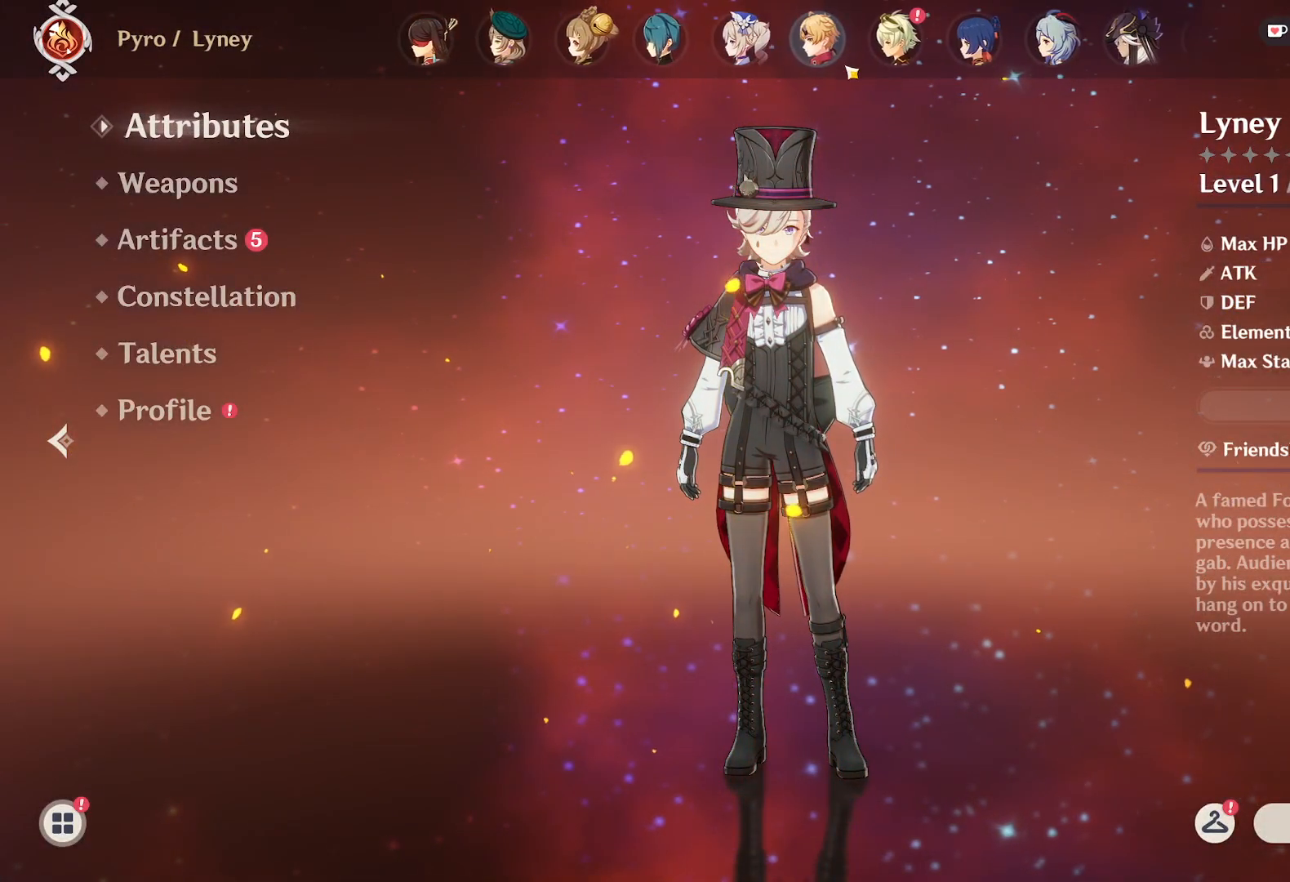
{"keys": [], "mouse": [], "events": [[150, "mouse_left", "down"], [217, "mouse_left", "up"]]}
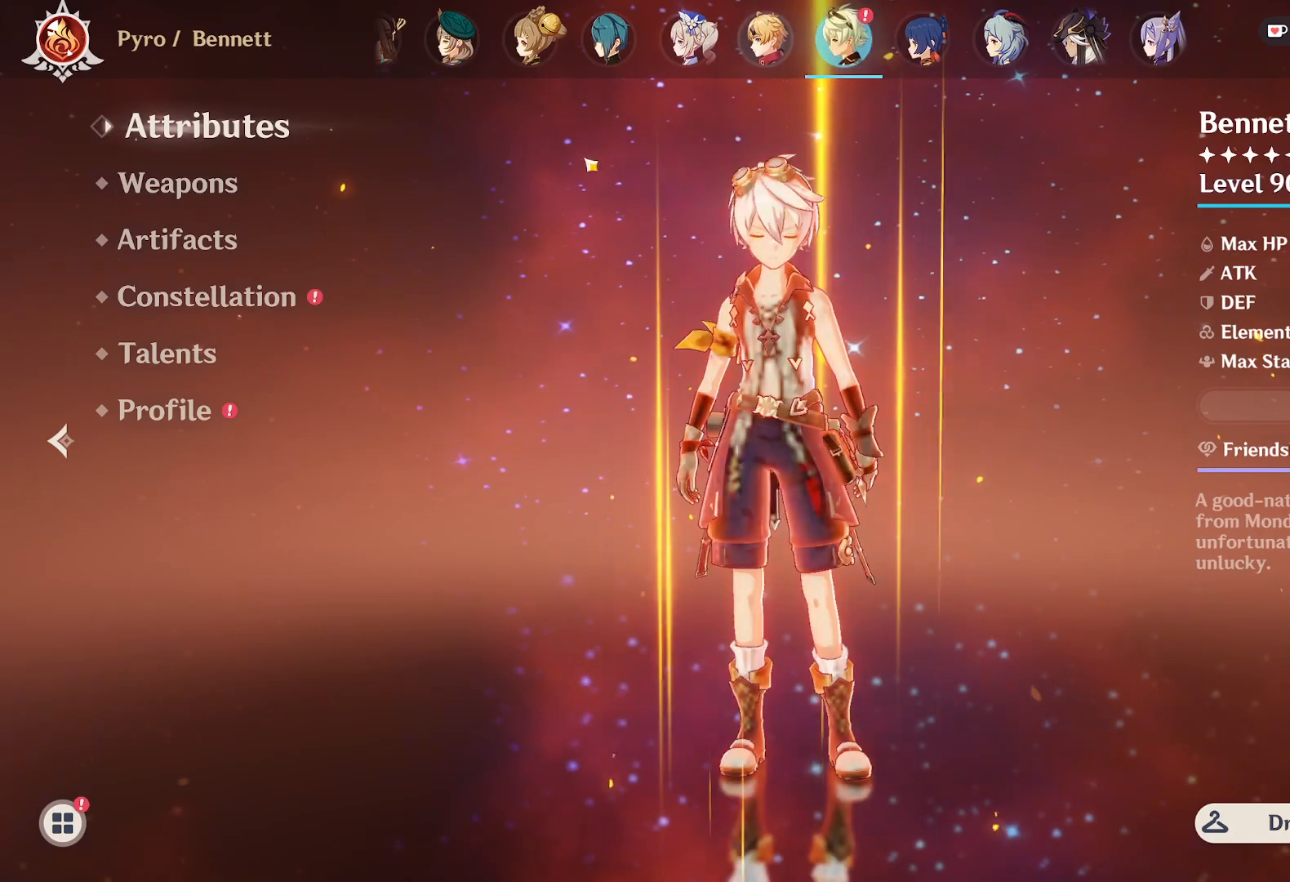
{"keys": [], "mouse": [], "events": []}
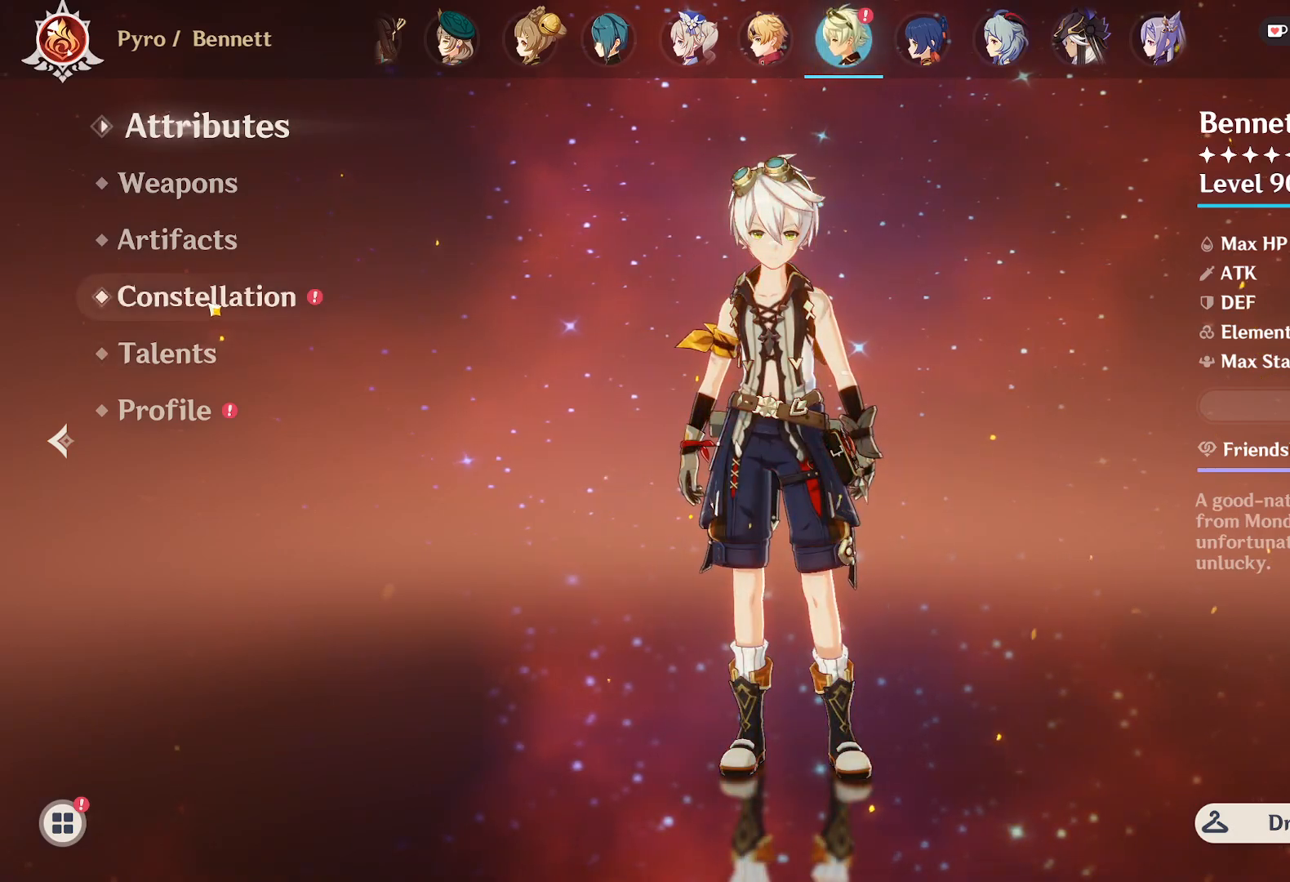
{"keys": [], "mouse": [], "events": [[17, "mouse_left", "down"], [117, "mouse_left", "up"]]}
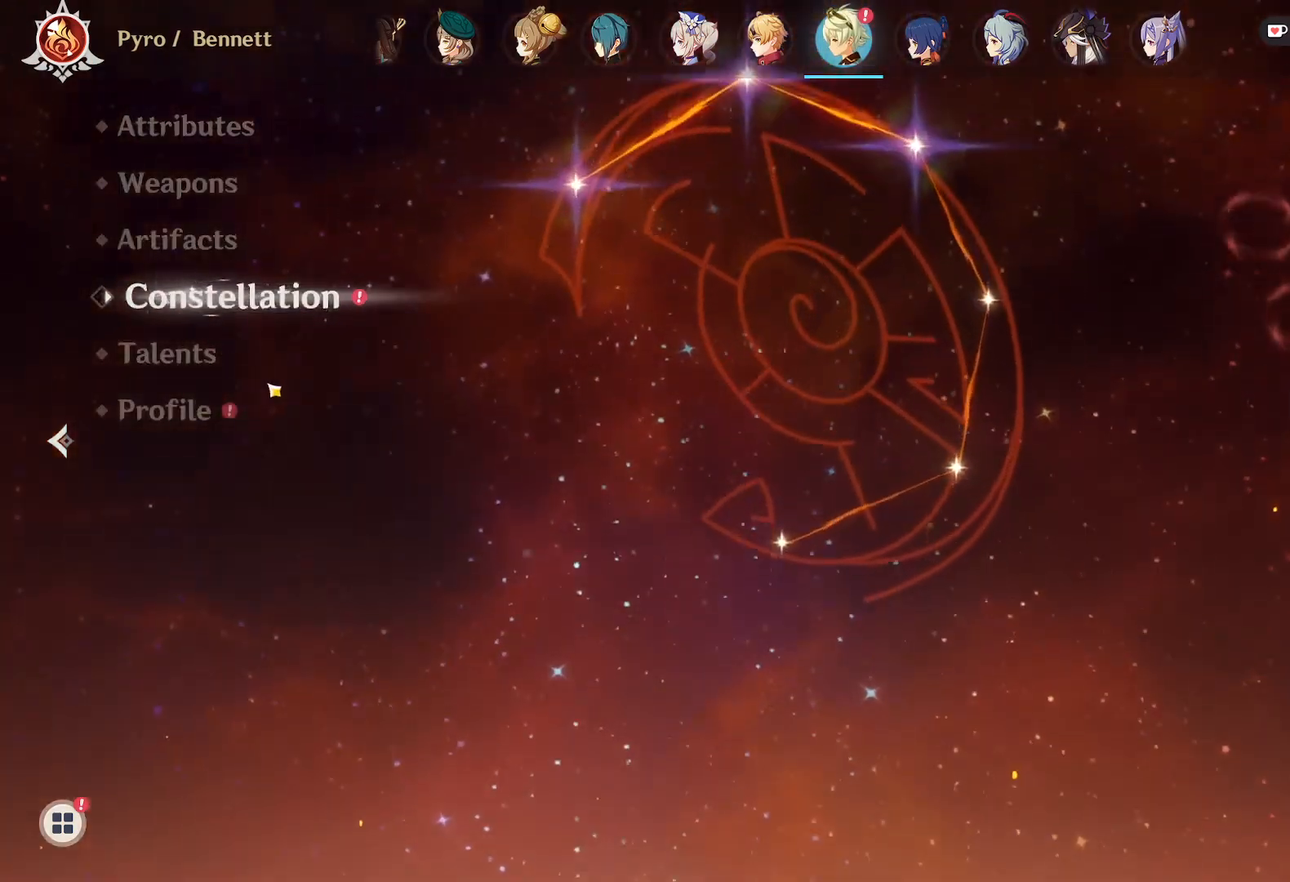
{"keys": [], "mouse": [], "events": []}
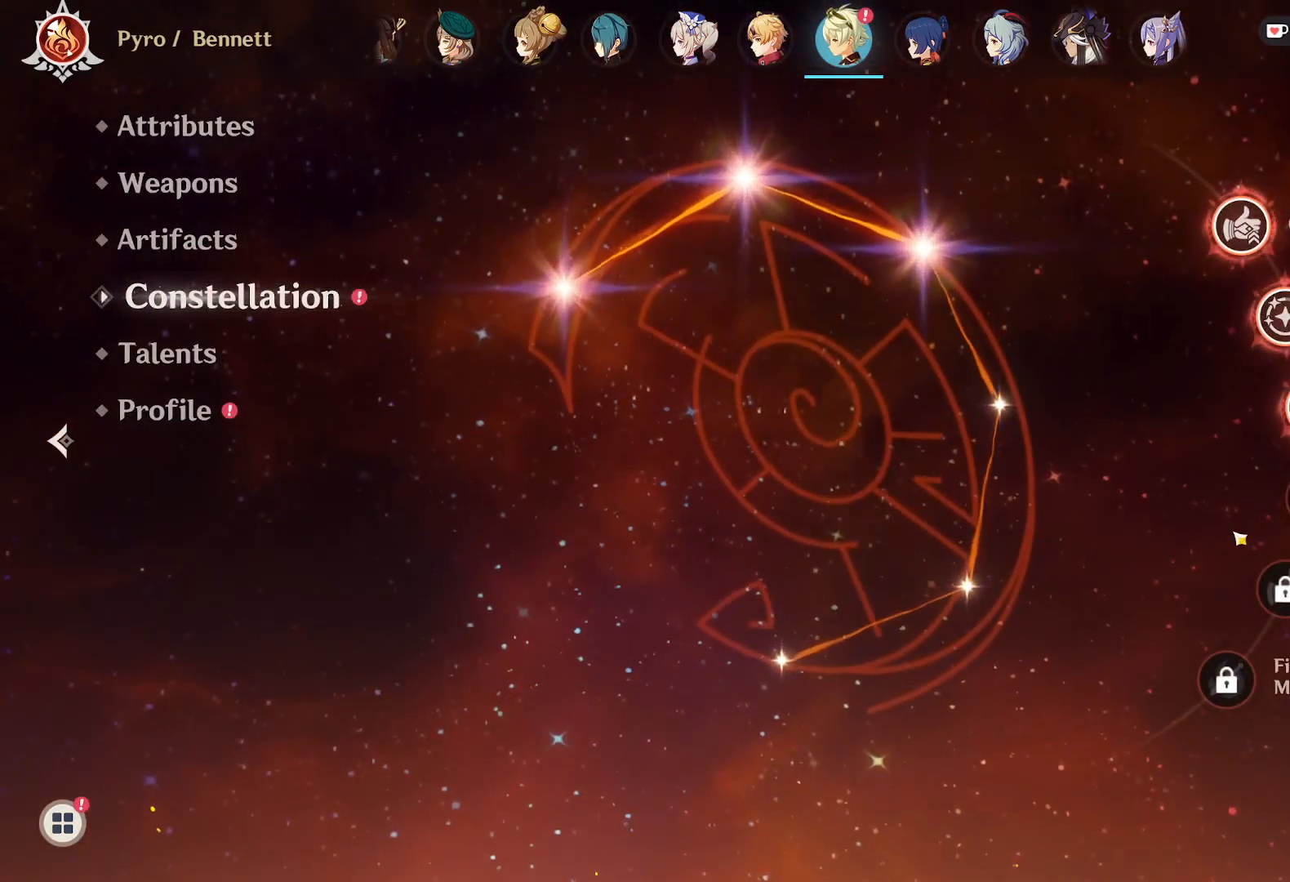
{"keys": [], "mouse": [], "events": [[383, "mouse_left", "down"], [450, "mouse_left", "up"]]}
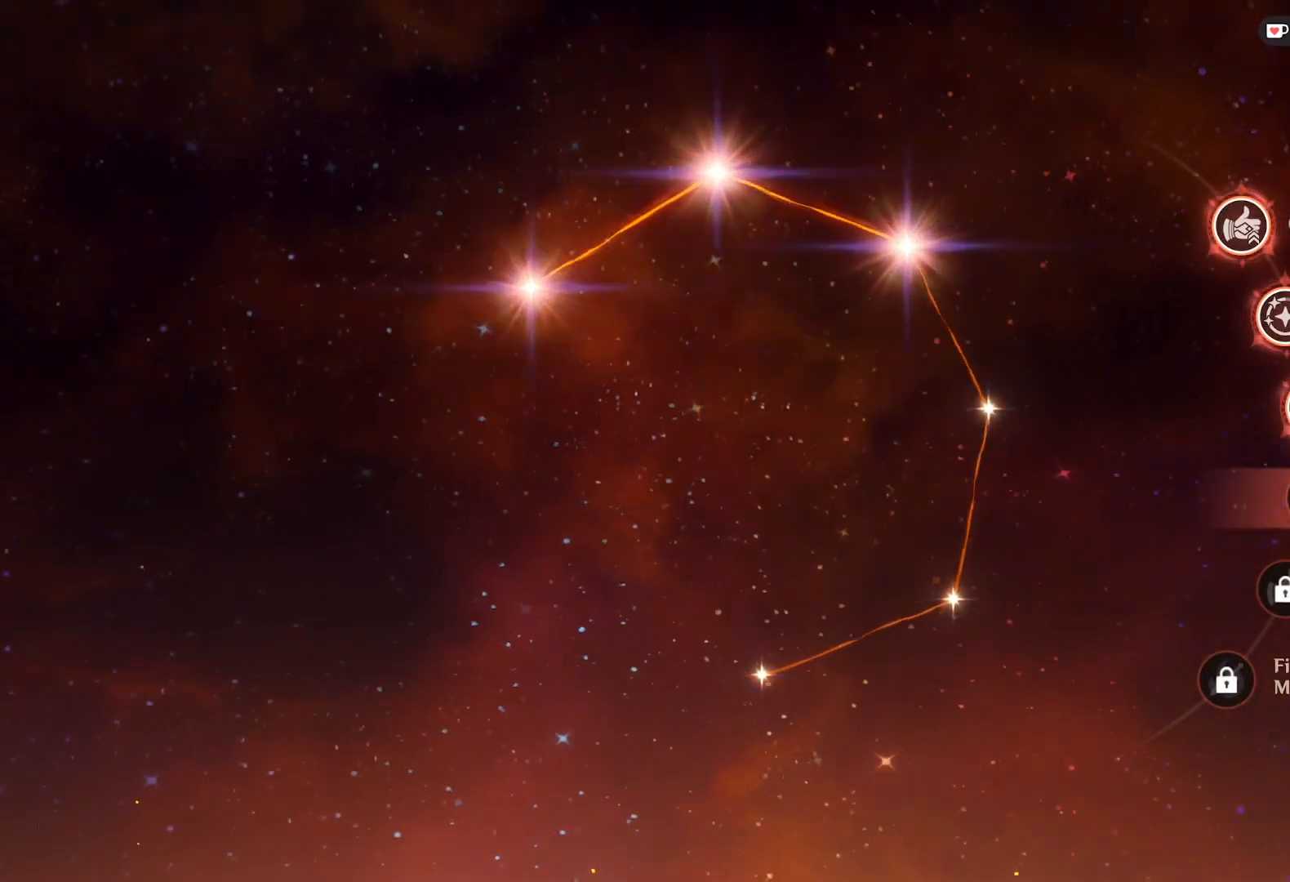
{"keys": [], "mouse": [], "events": []}
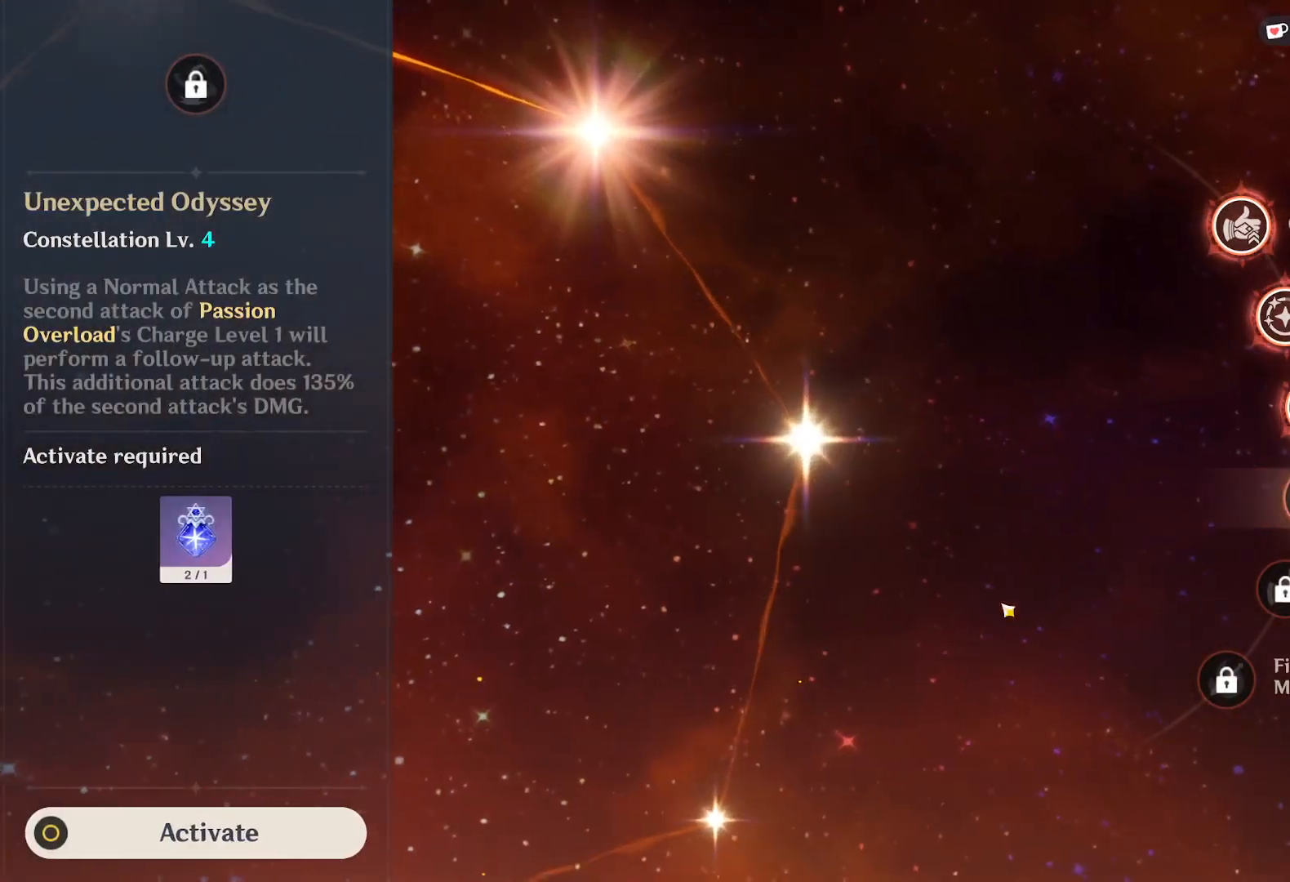
{"keys": [], "mouse": [], "events": []}
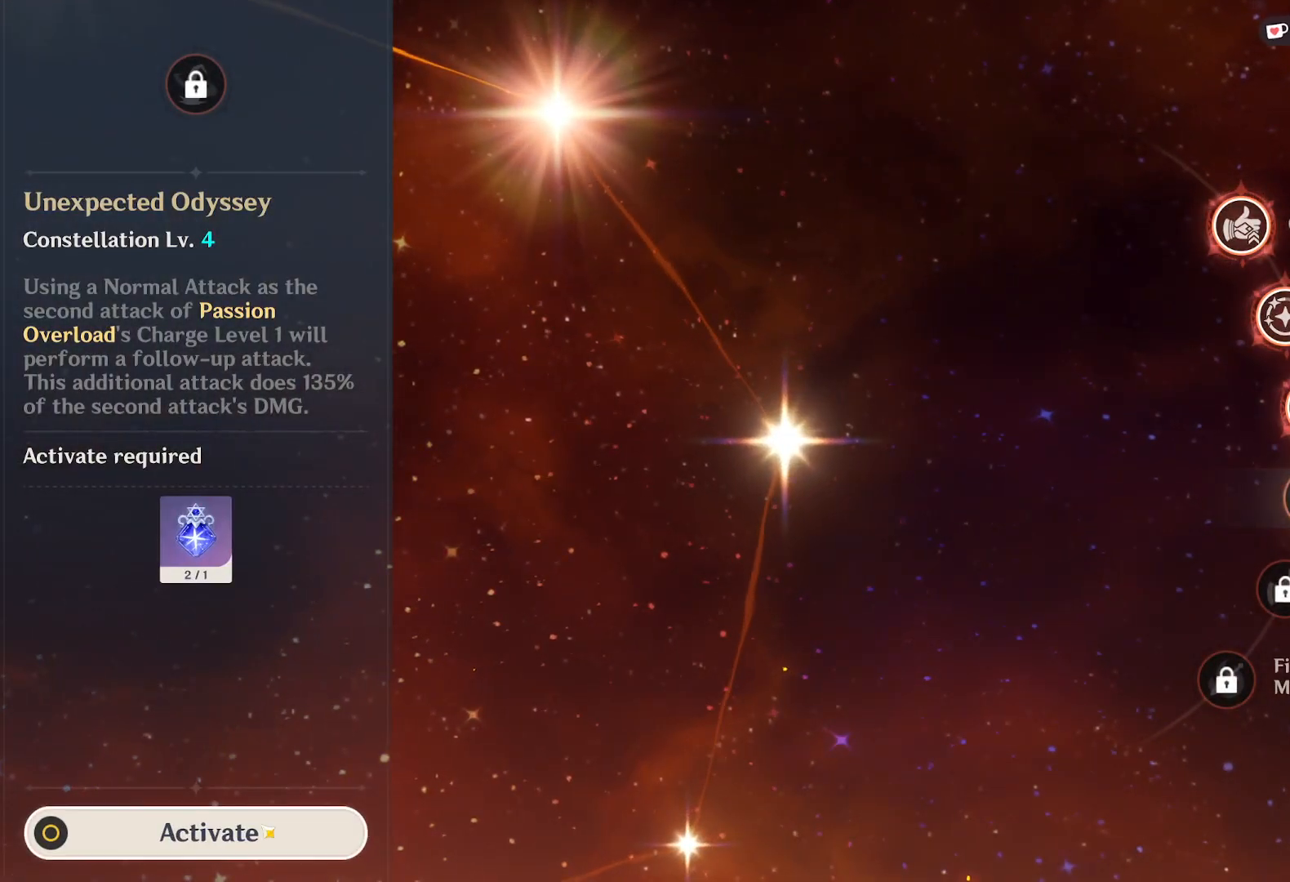
{"keys": [], "mouse": [], "events": [[17, "mouse_left", "down"], [100, "mouse_left", "up"]]}
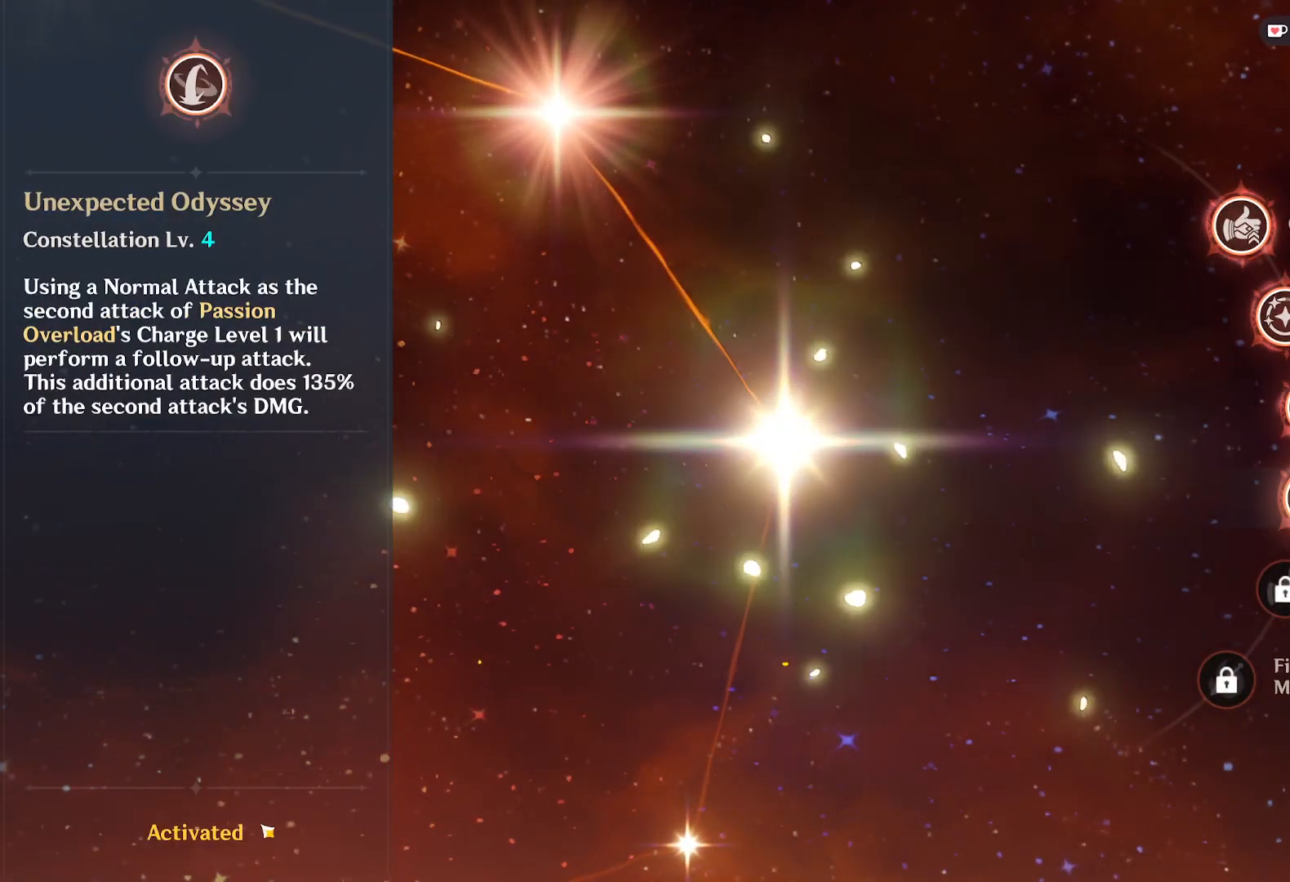
{"keys": [], "mouse": [], "events": []}
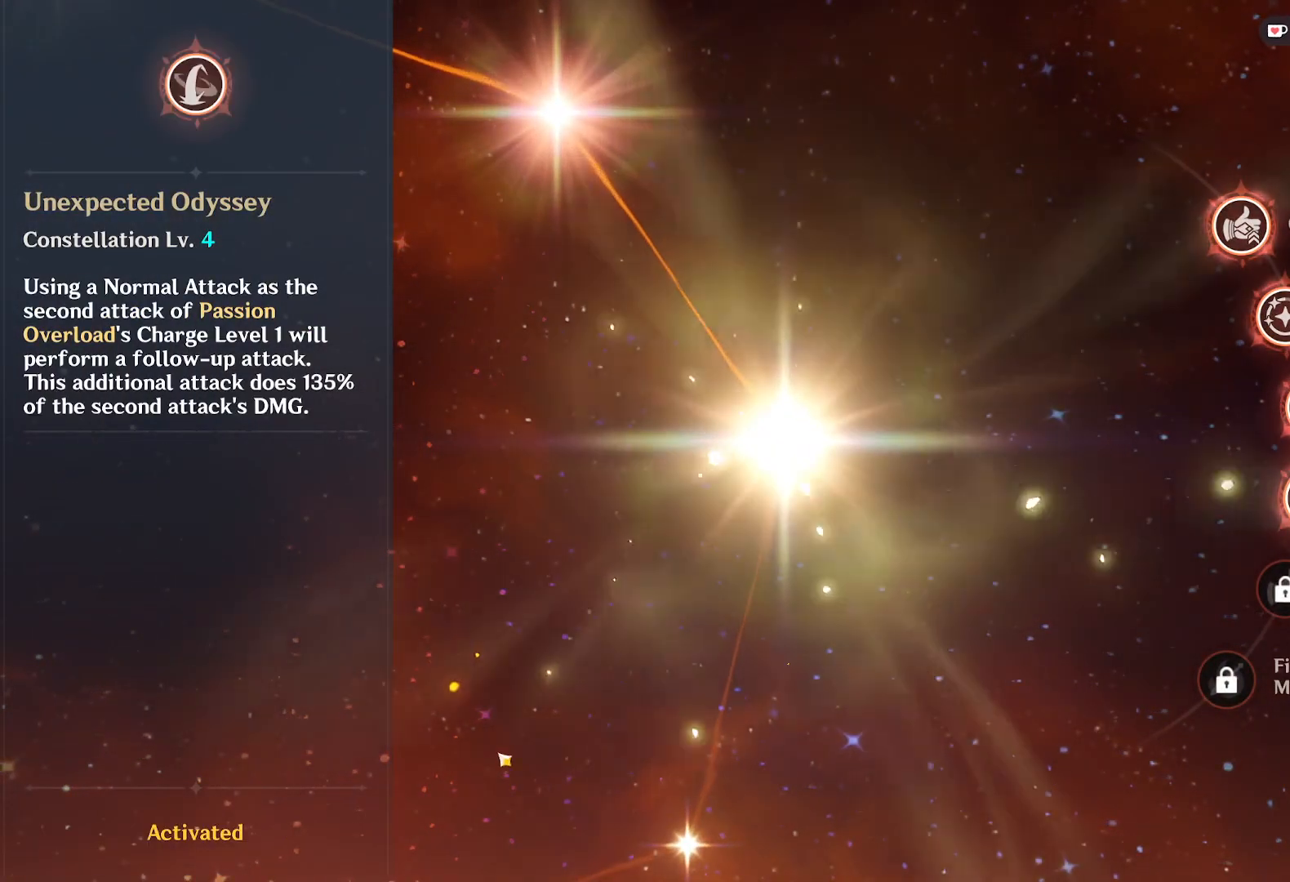
{"keys": [], "mouse": [], "events": []}
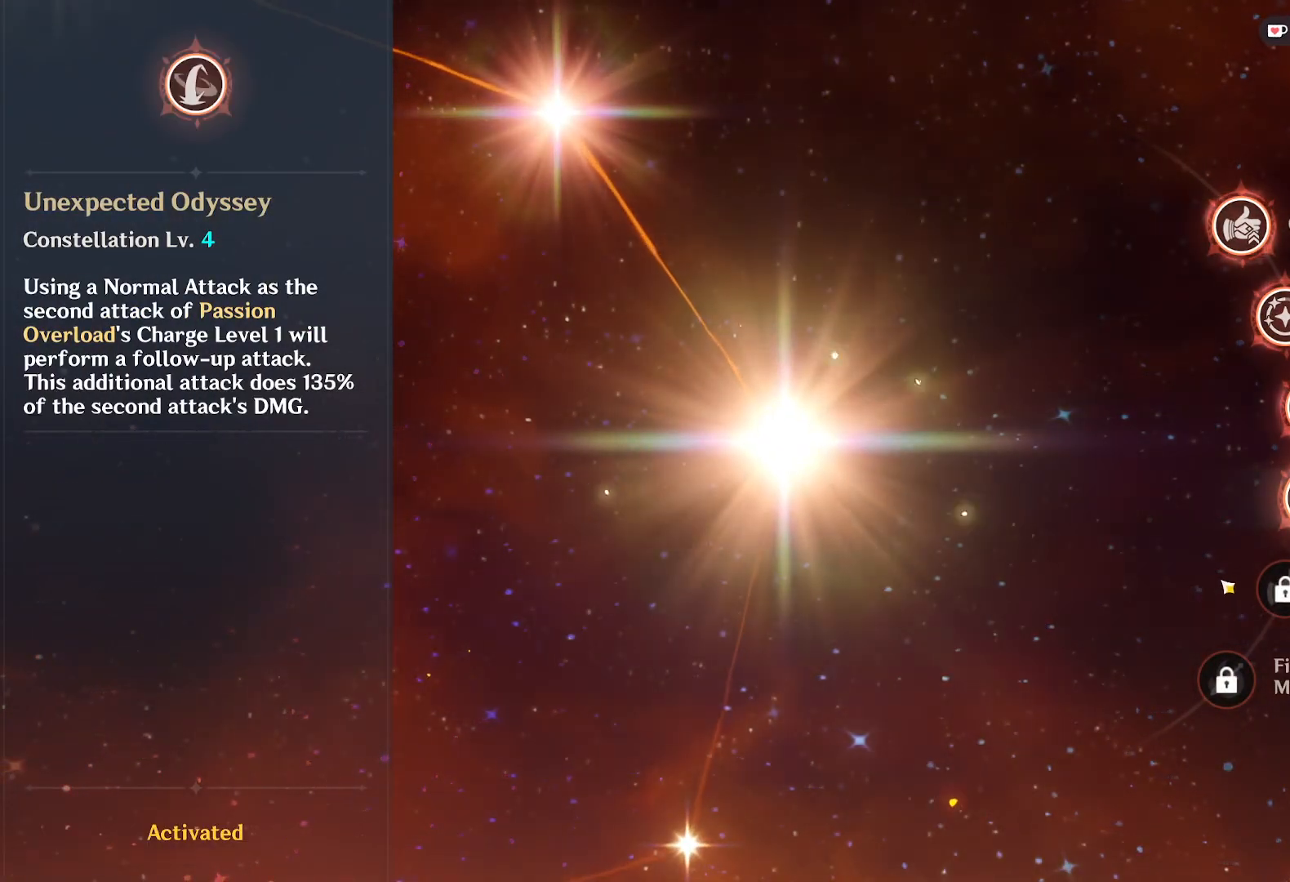
{"keys": [], "mouse": [], "events": []}
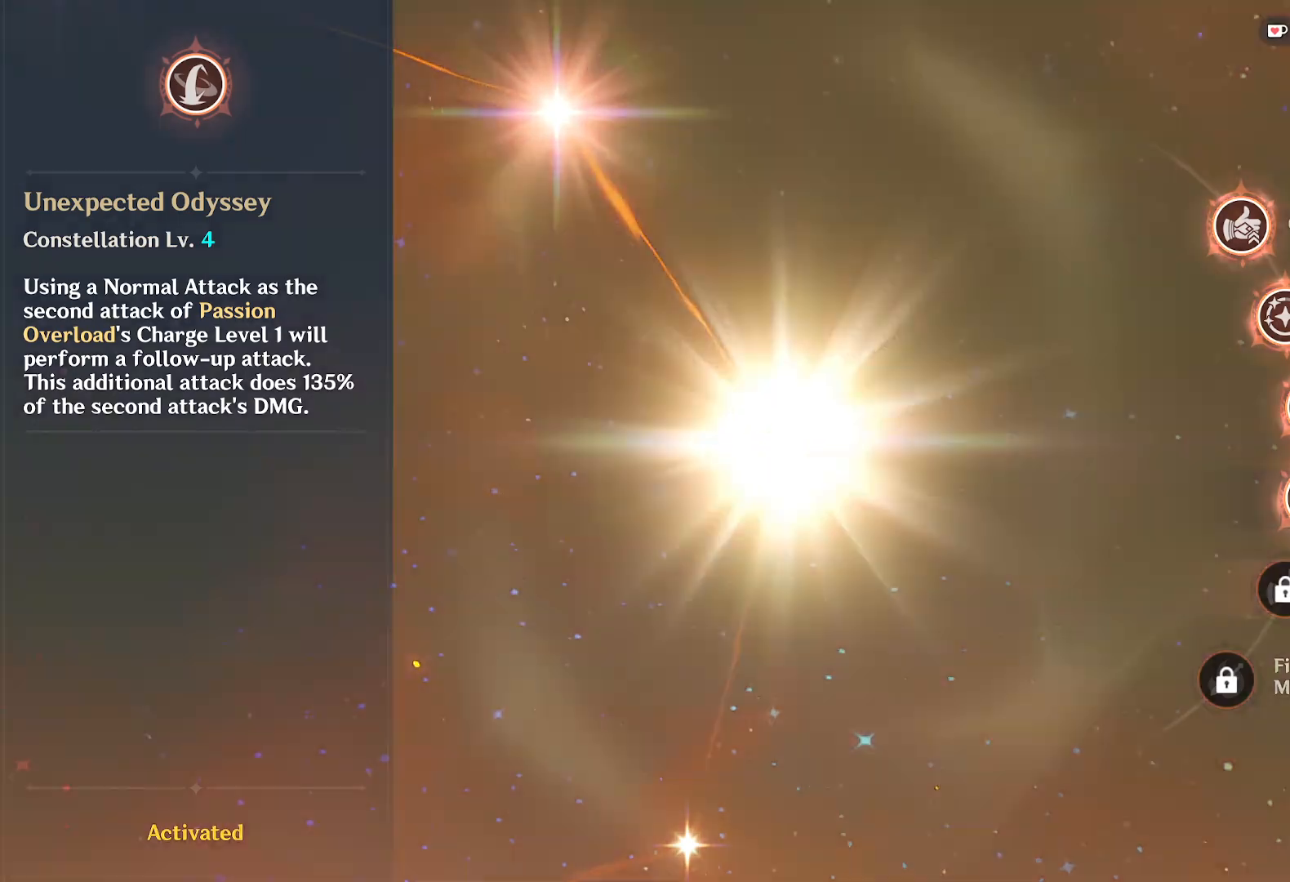
{"keys": [], "mouse": []}
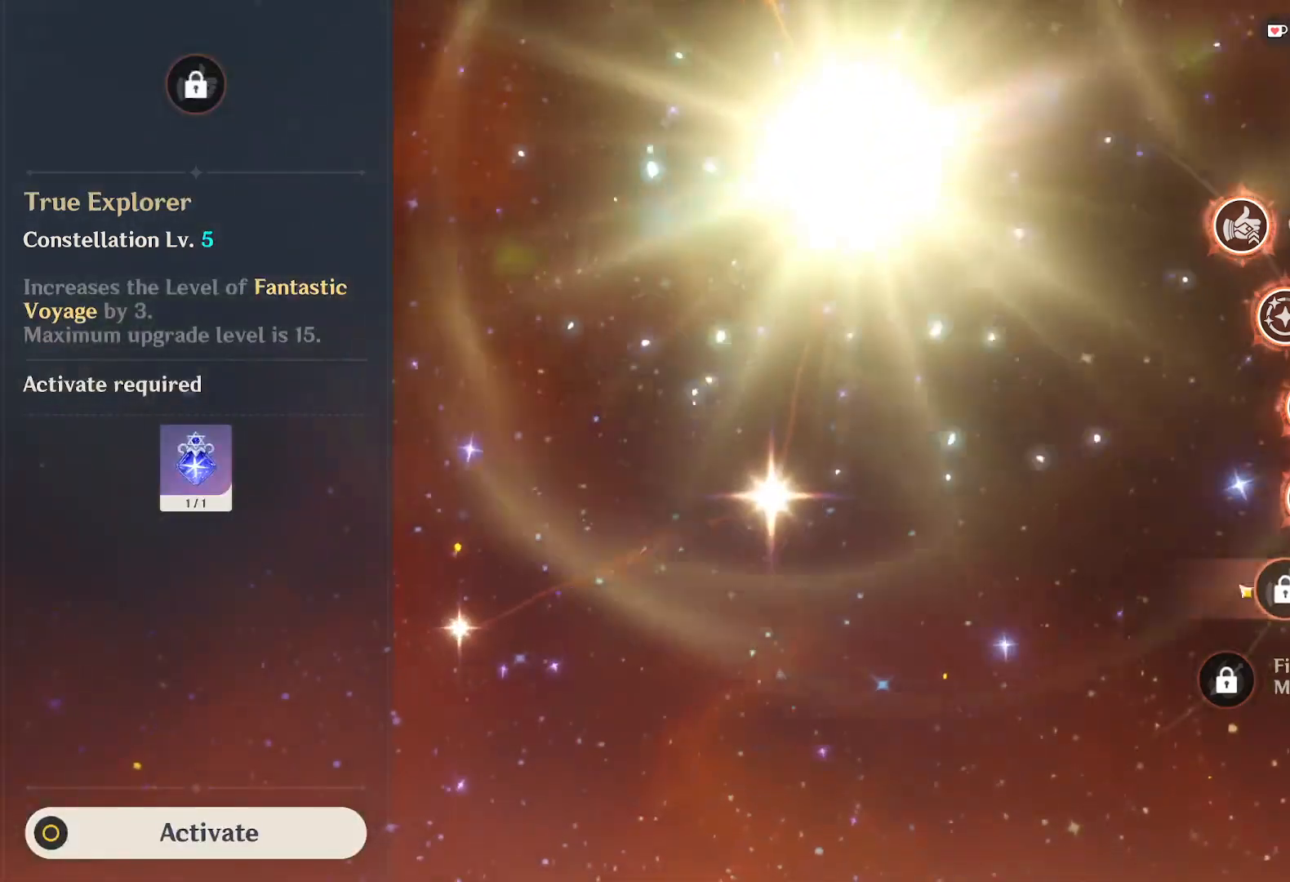
{"keys": [], "mouse": [], "events": []}
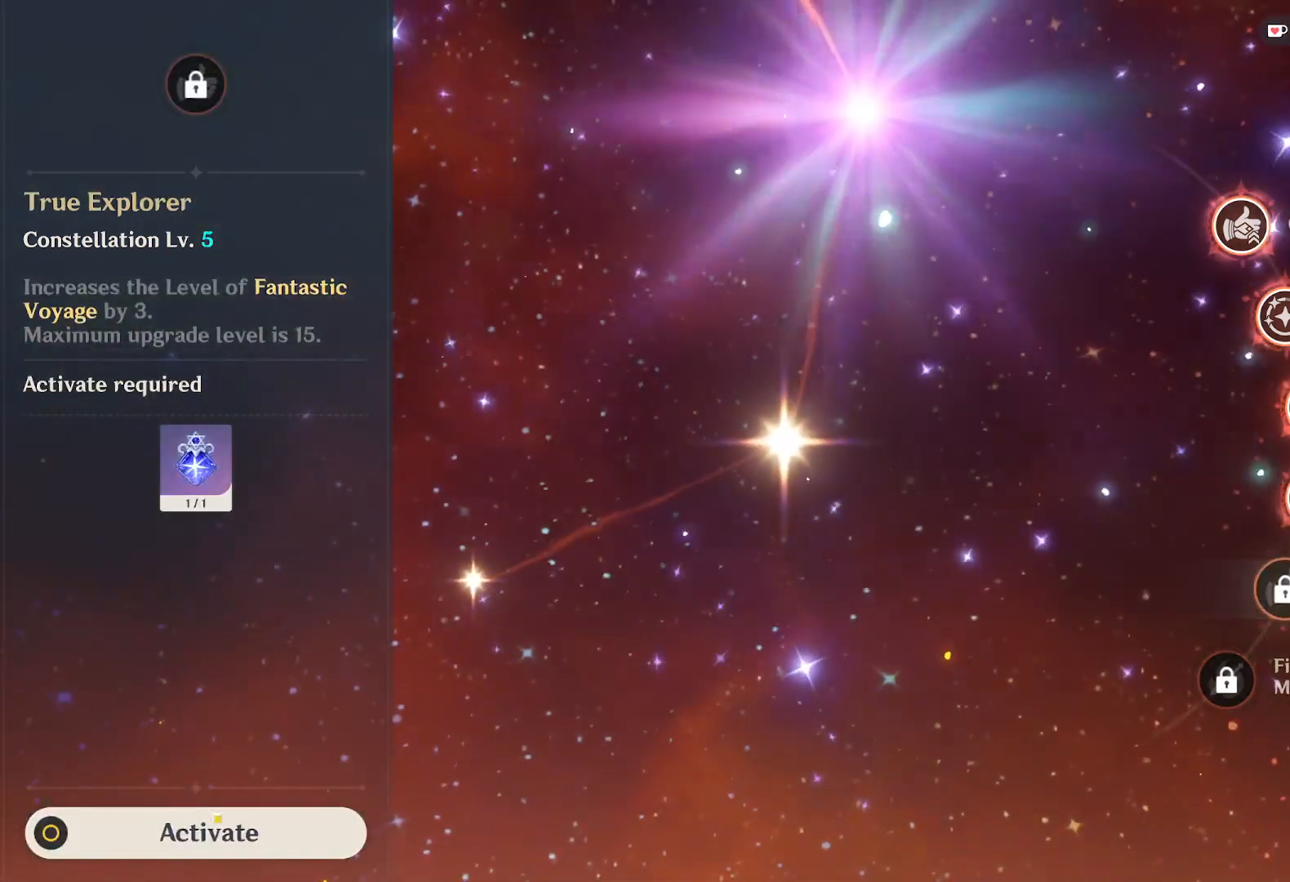
{"keys": [], "mouse": [], "events": [[217, "mouse_left", "down"], [317, "mouse_left", "up"]]}
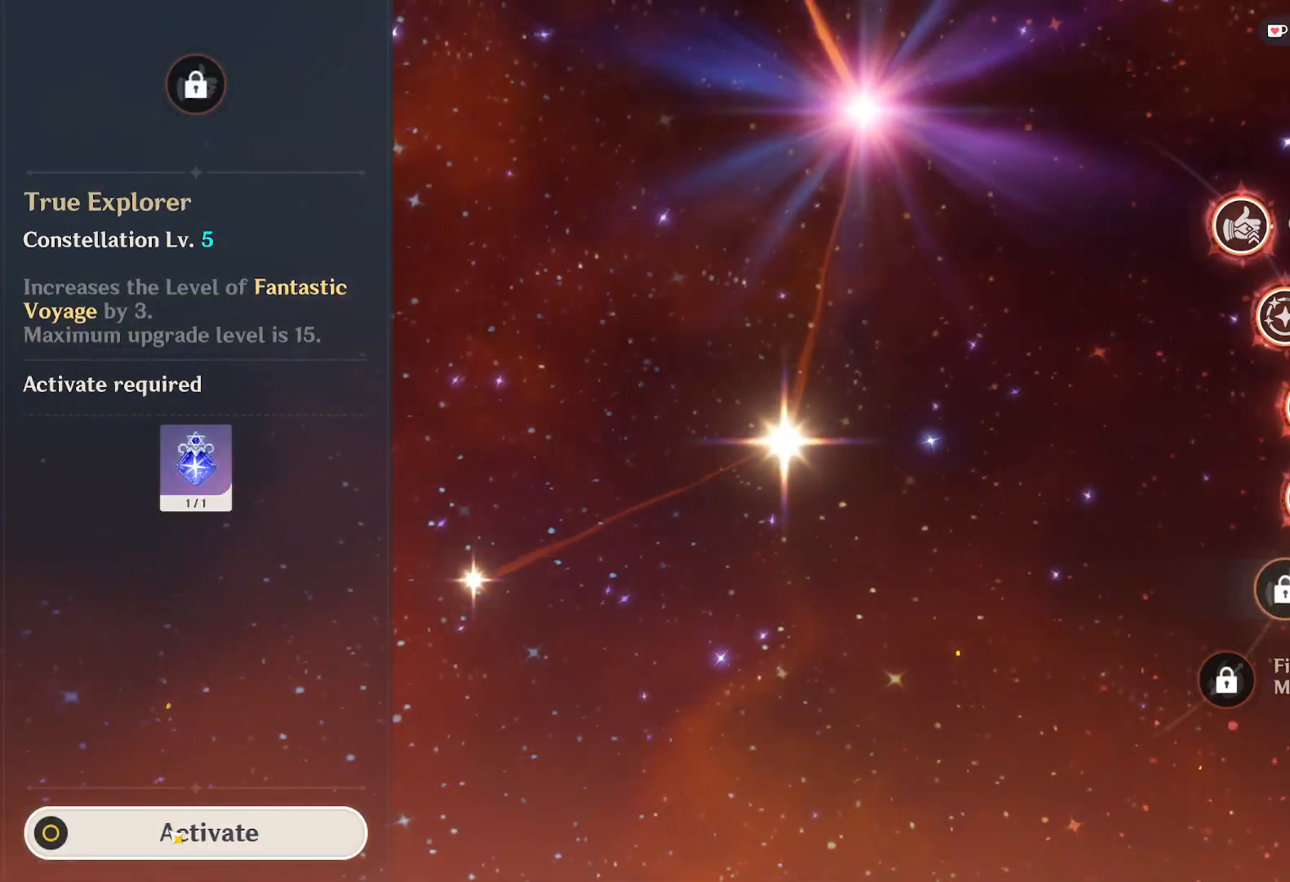
{"keys": [], "mouse": [], "events": []}
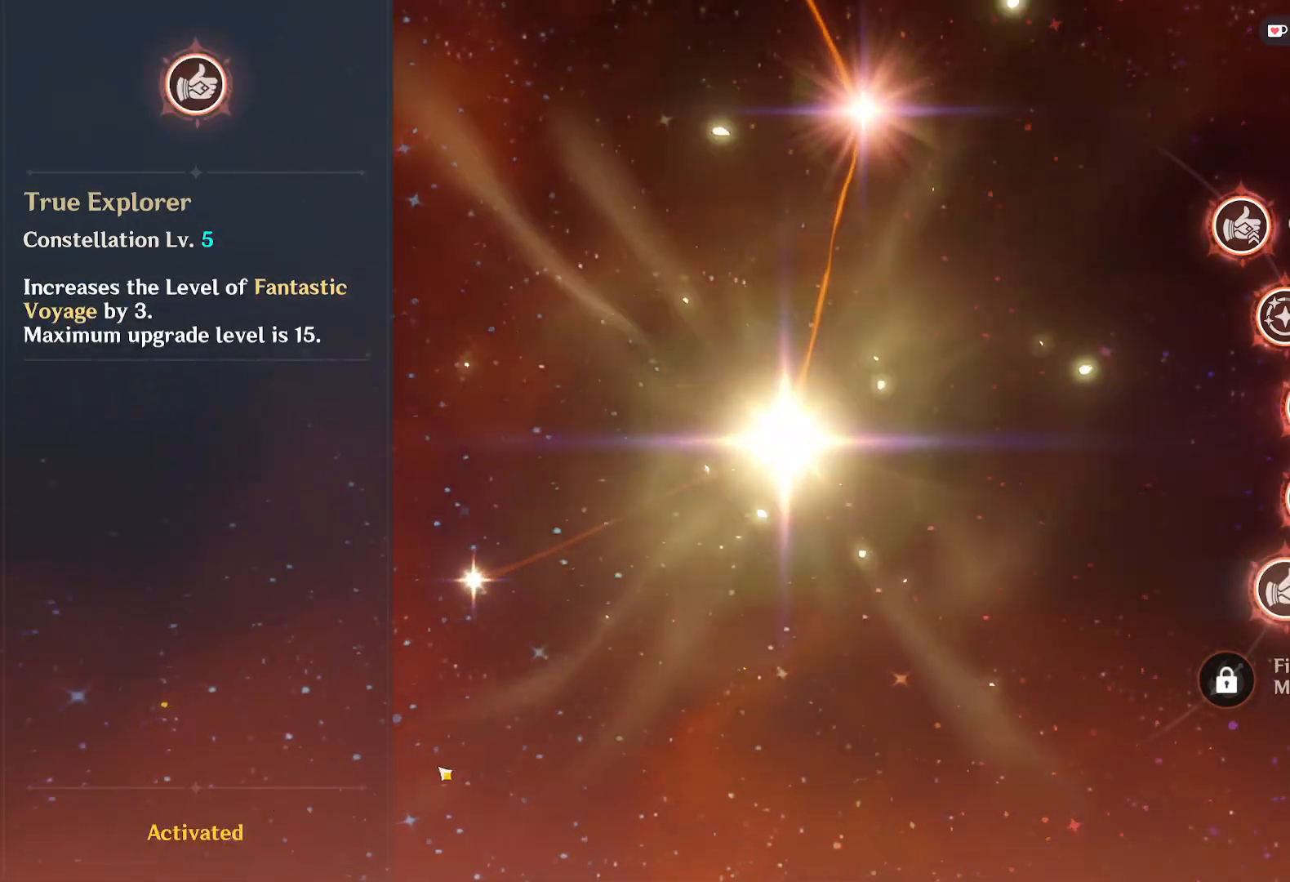
{"keys": [], "mouse": [], "events": []}
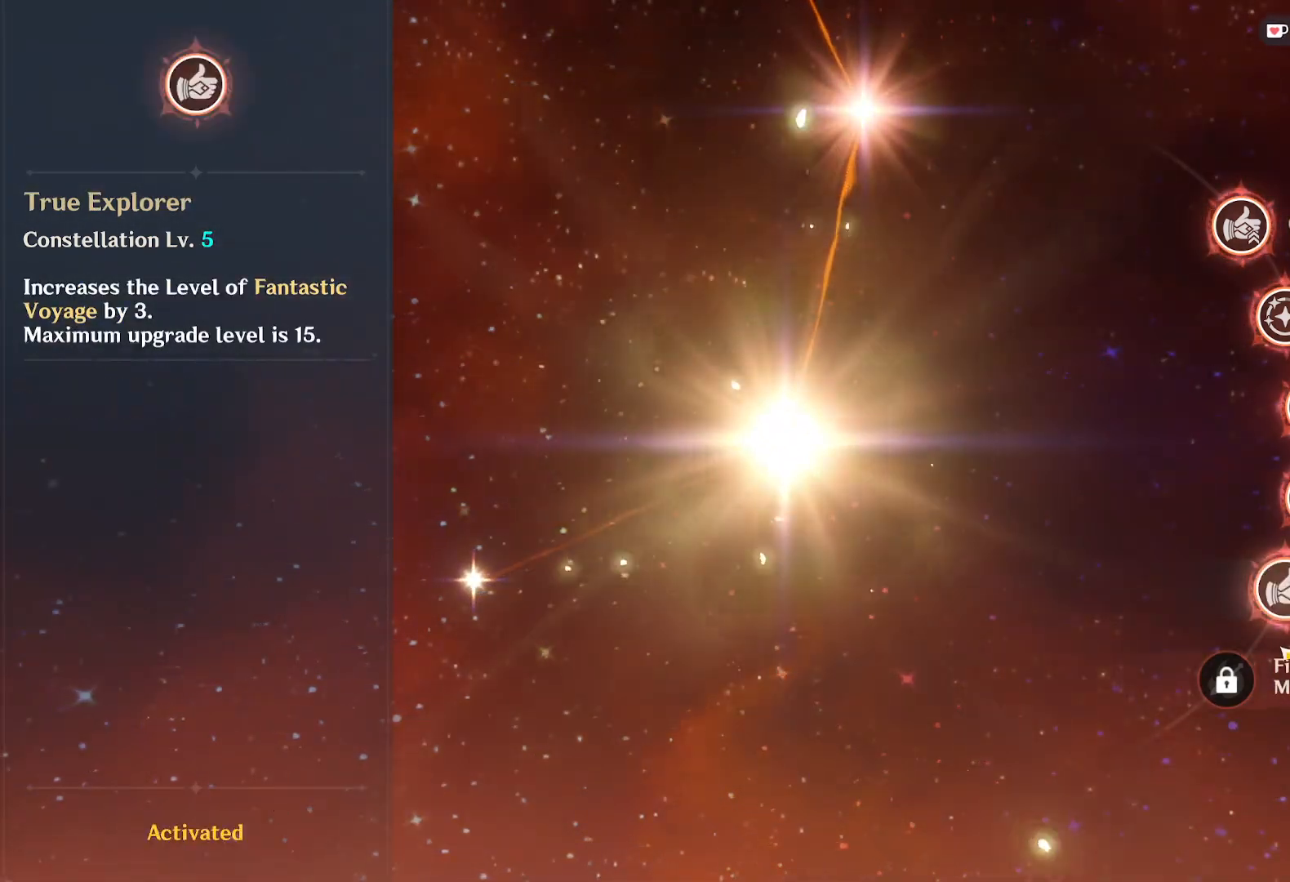
{"keys": [], "mouse": [], "events": []}
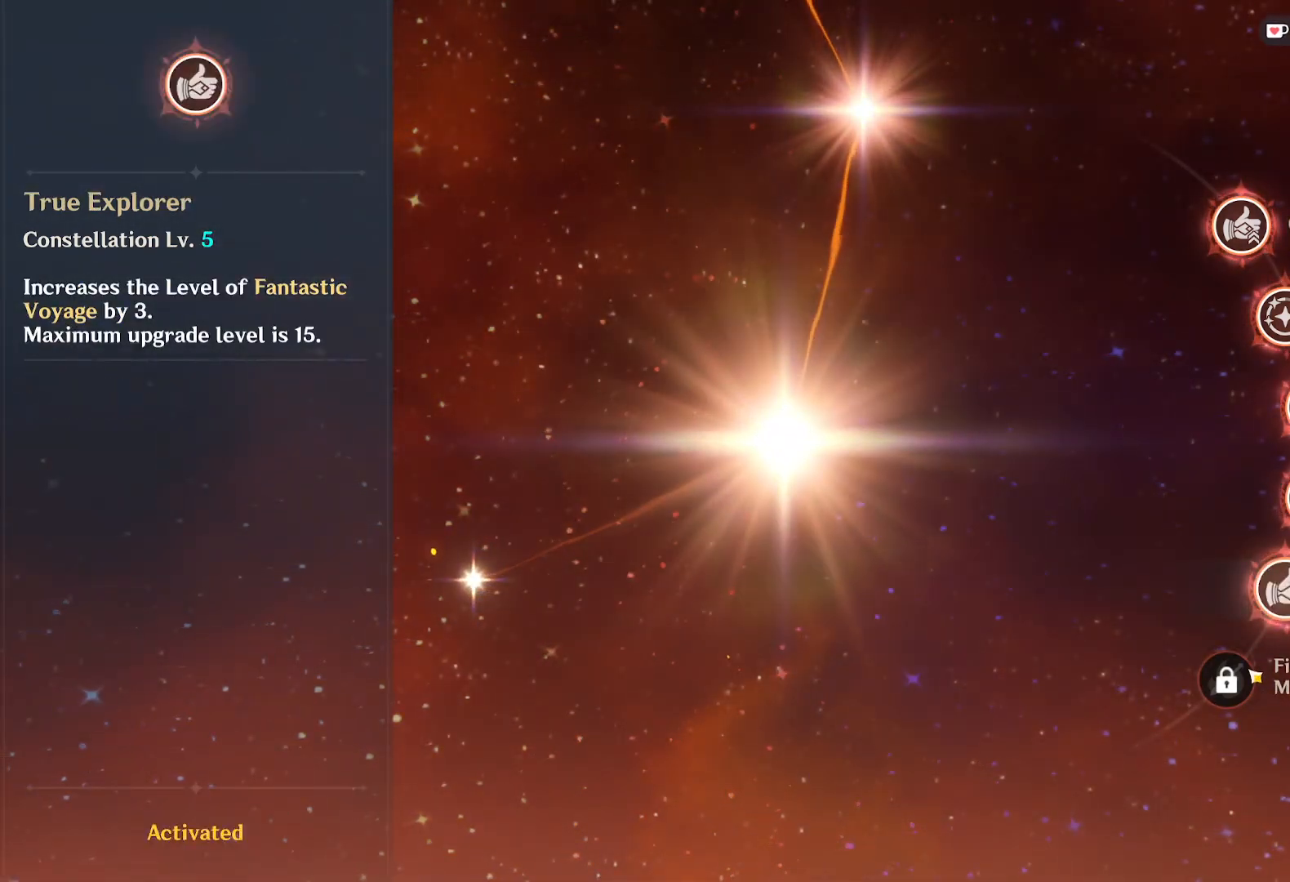
{"keys": [], "mouse": [], "events": [[250, "mouse_left", "down"], [400, "mouse_left", "up"]]}
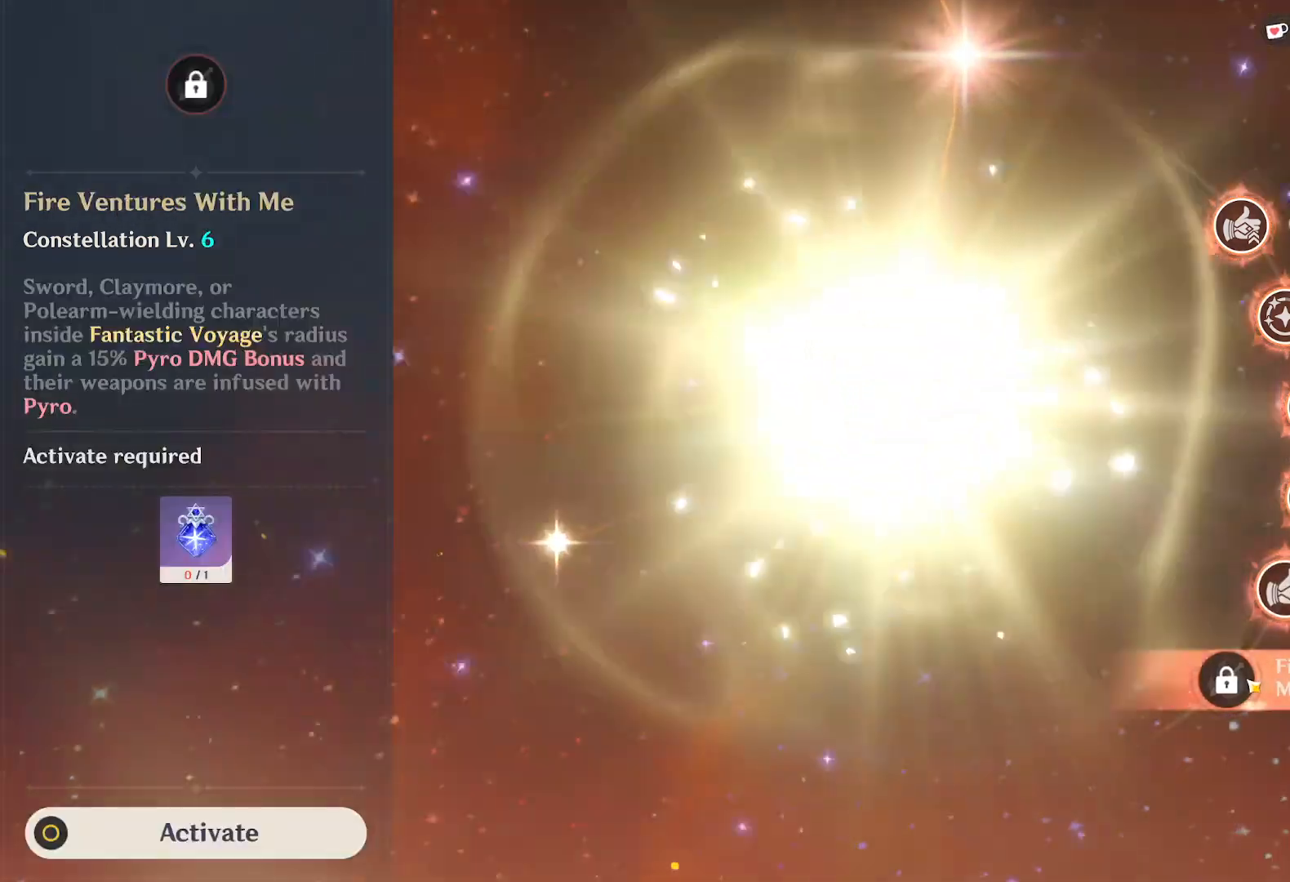
{"keys": [], "mouse": [], "events": []}
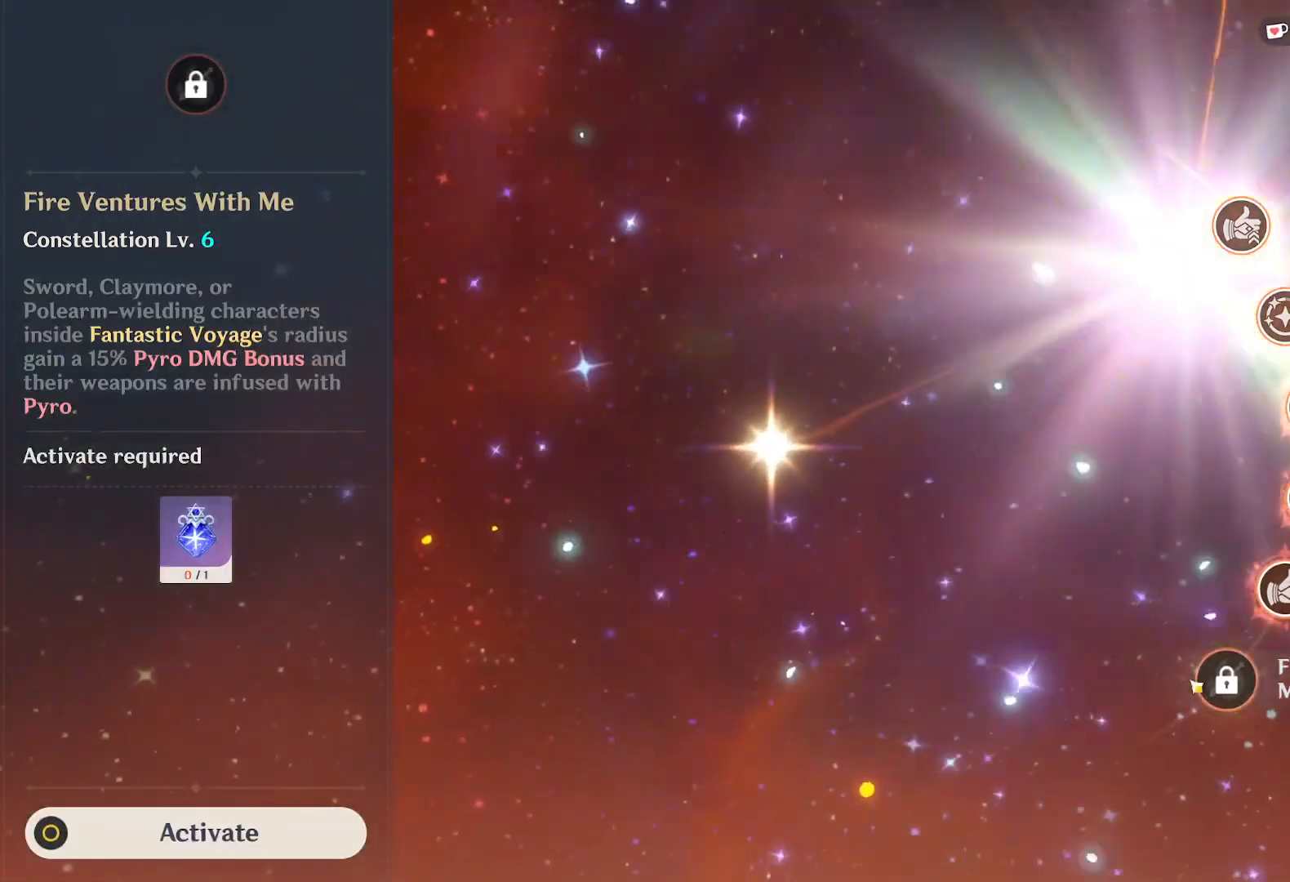
{"keys": [], "mouse": [], "events": []}
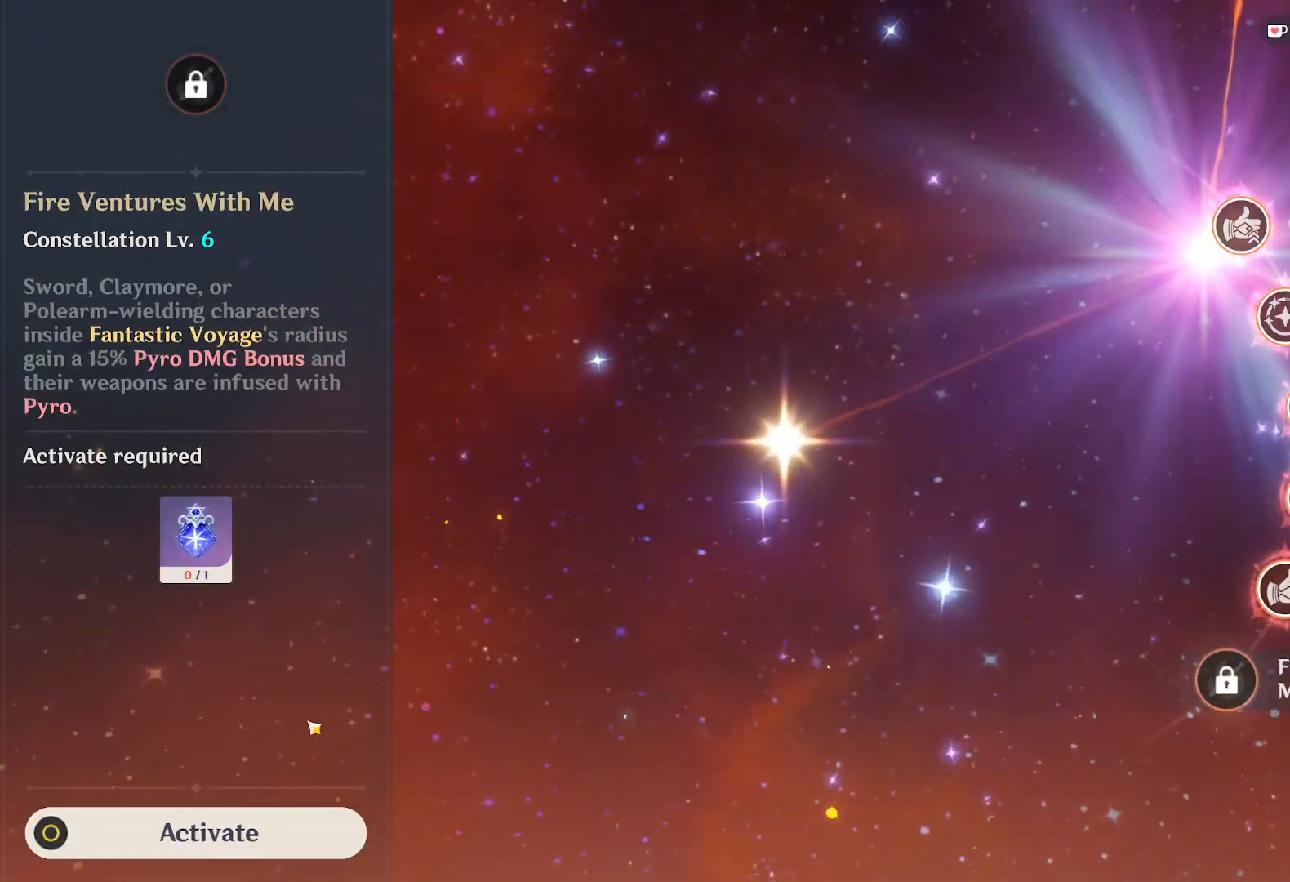
{"keys": [], "mouse": [], "events": [[333, "mouse_left", "down"], [467, "mouse_left", "up"]]}
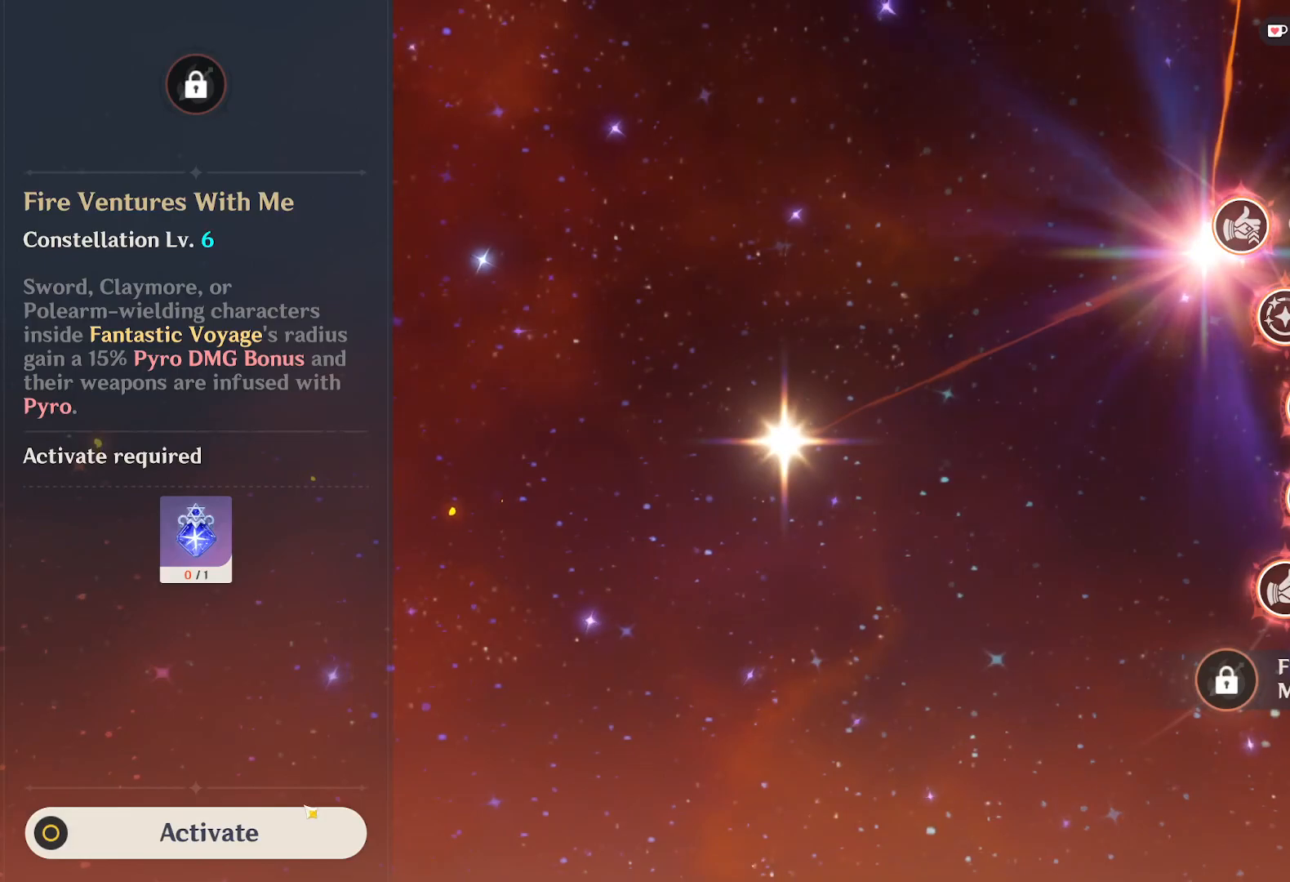
{"keys": [], "mouse": [], "events": [[217, "mouse_left", "down"], [283, "mouse_left", "up"]]}
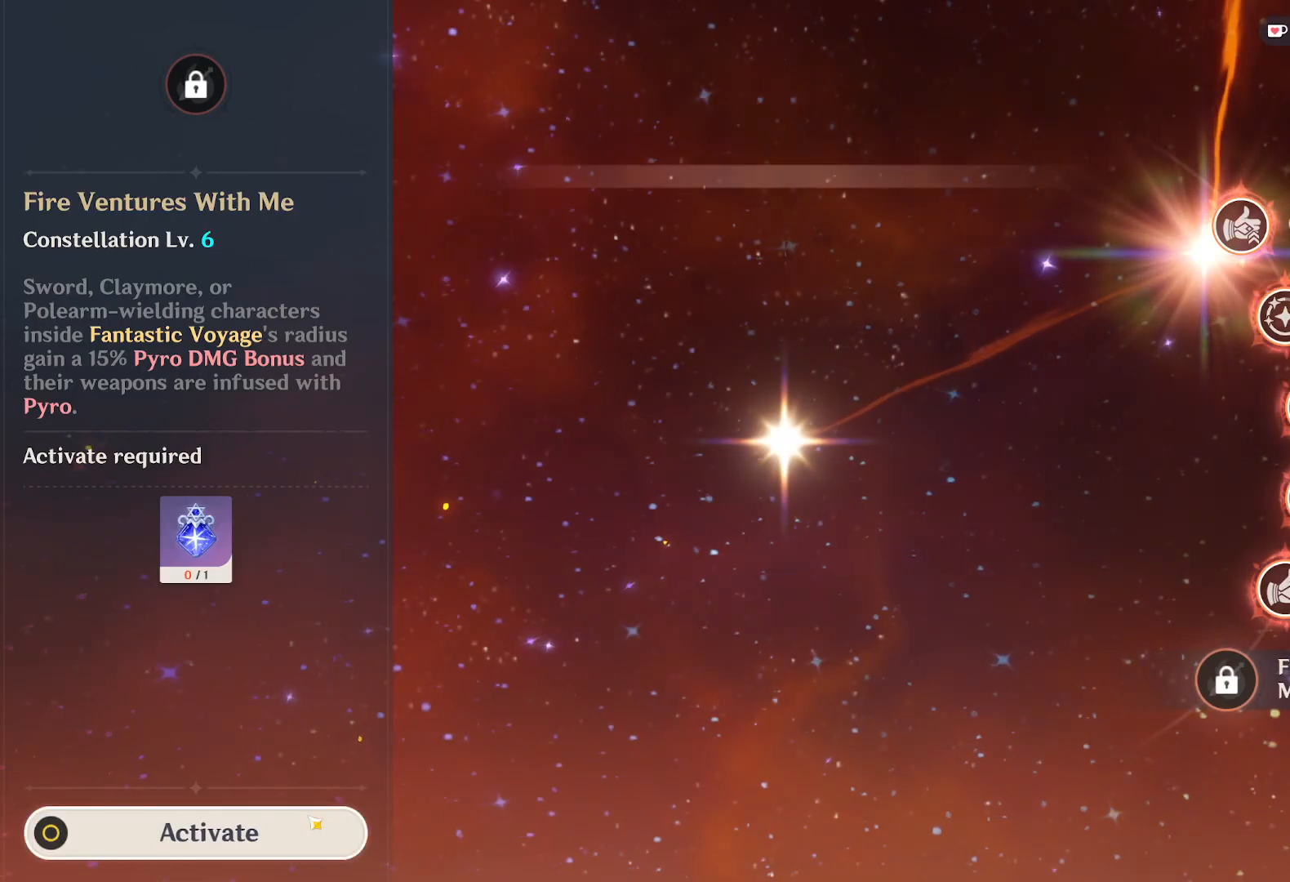
{"keys": [], "mouse": [], "events": []}